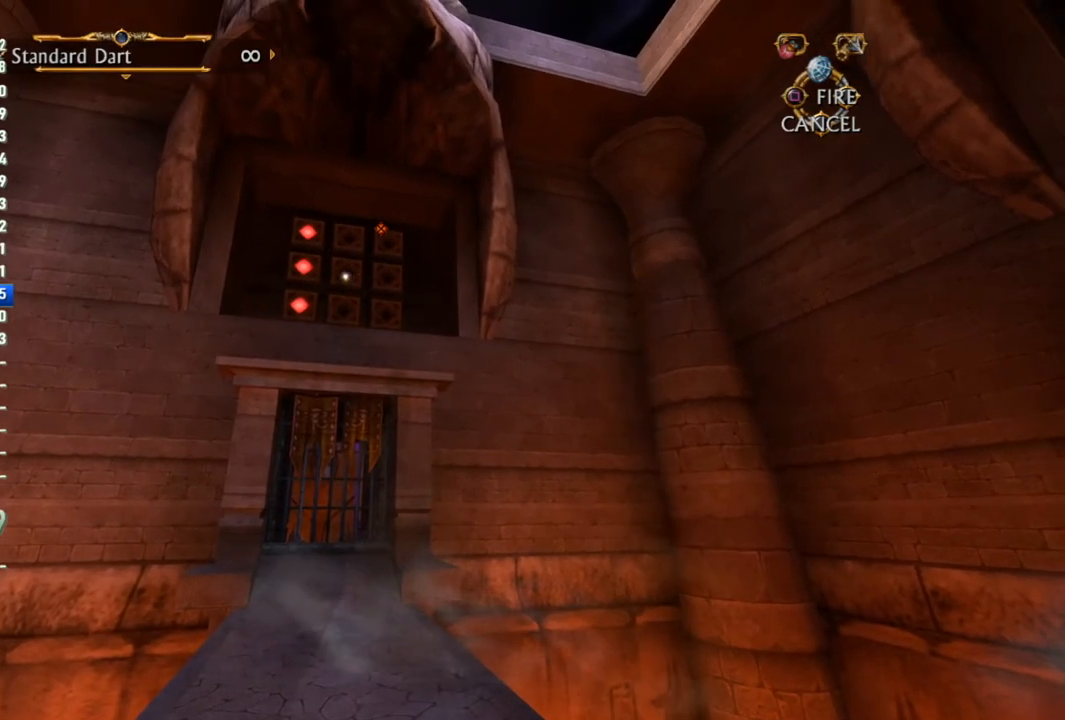
Gameplay with a controller (PlayStation layout); each line is a JSON object with the inputs held at the frame after it. "events" lists button and stick changes between this image and that frame as [ms after this image, input, new state], when the widget could be followed in between.
{"buttons": [], "left_stick": "center", "right_stick": "center", "events": [[150, "left_stick", "down"], [250, "left_stick", "center"], [300, "CIRCLE", "down"], [383, "CIRCLE", "up"]]}
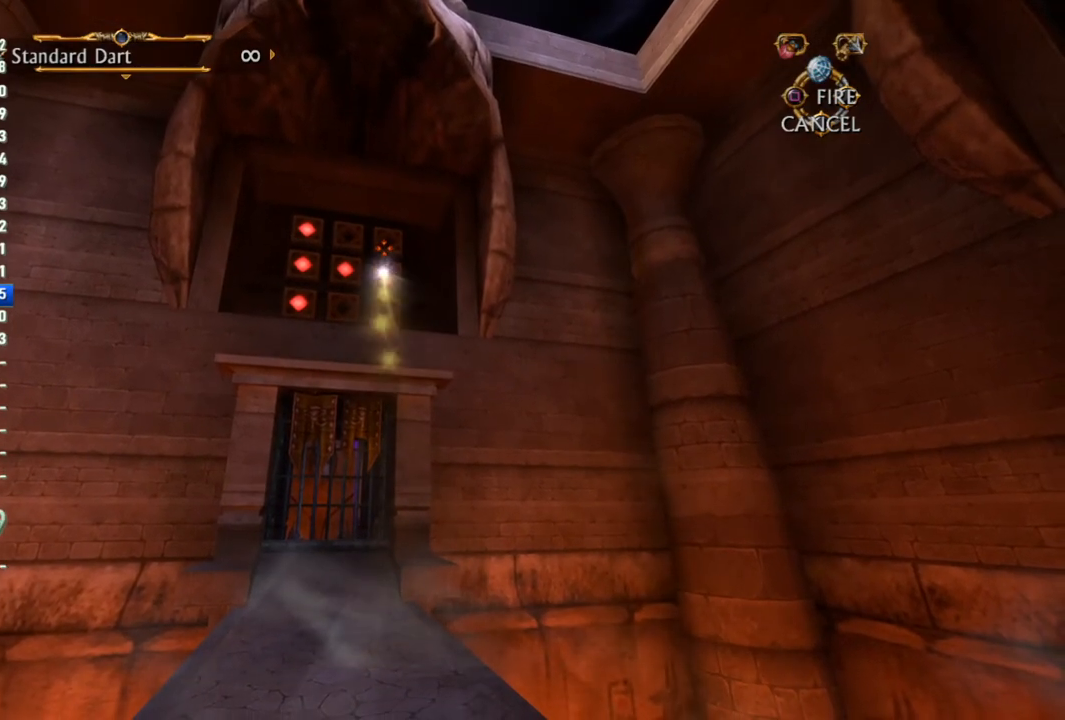
{"buttons": [], "left_stick": "center", "right_stick": "center", "events": [[100, "left_stick", "down-right"], [183, "left_stick", "center"]]}
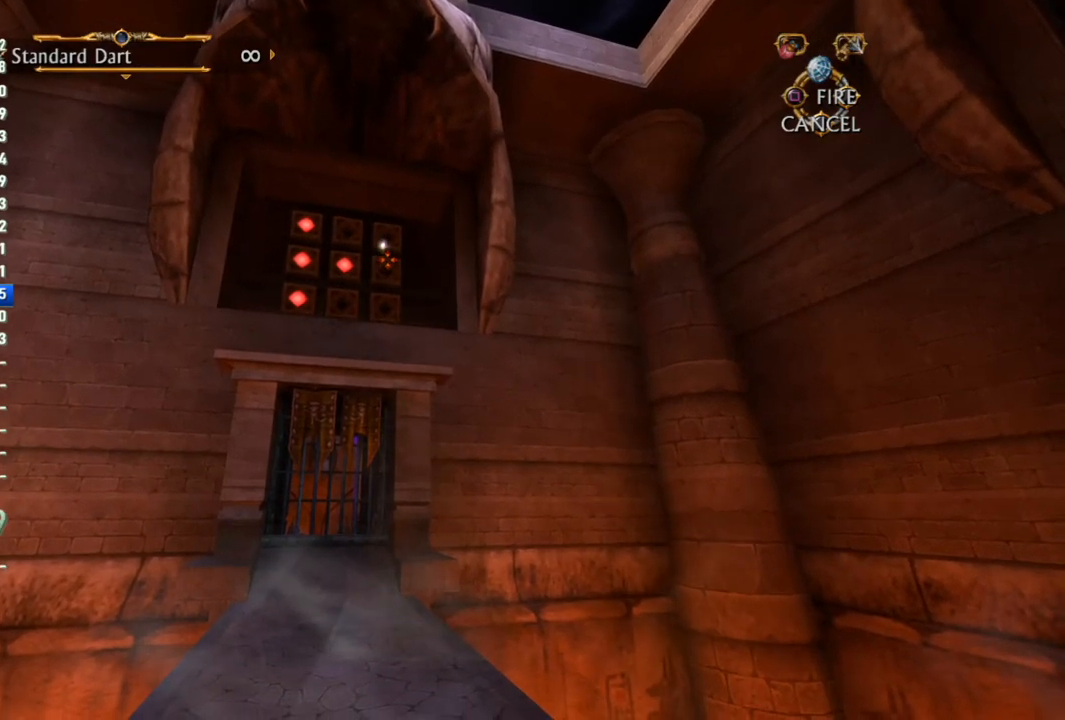
{"buttons": [], "left_stick": "center", "right_stick": "center", "events": [[50, "left_stick", "down"], [133, "left_stick", "center"], [233, "CIRCLE", "down"], [317, "CIRCLE", "up"], [367, "left_stick", "down"], [500, "left_stick", "center"]]}
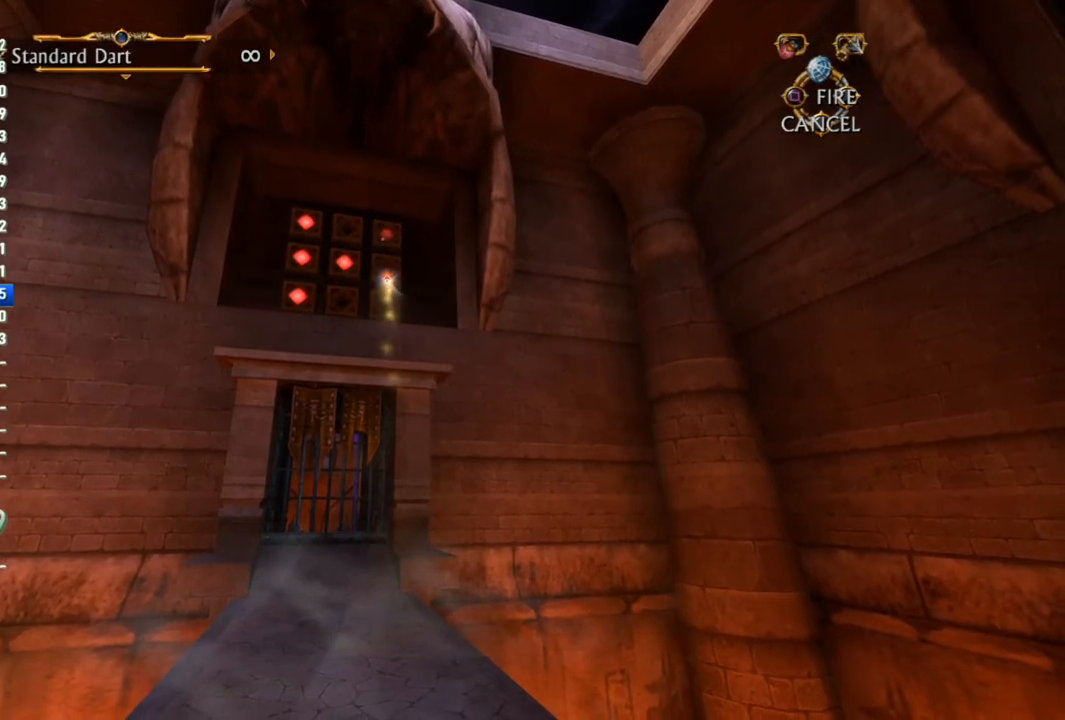
{"buttons": [], "left_stick": "center", "right_stick": "center", "events": [[383, "CIRCLE", "down"], [483, "CIRCLE", "up"]]}
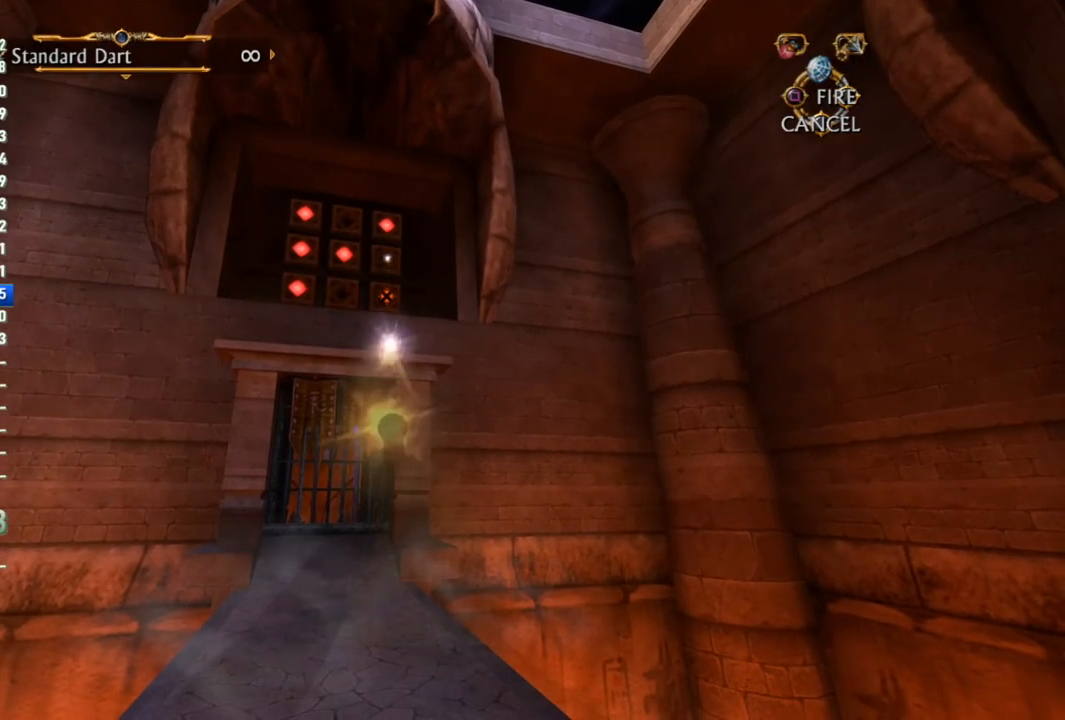
{"buttons": [], "left_stick": "up", "right_stick": "center", "events": [[17, "left_stick", "up"], [50, "CROSS", "down"], [133, "CROSS", "up"]]}
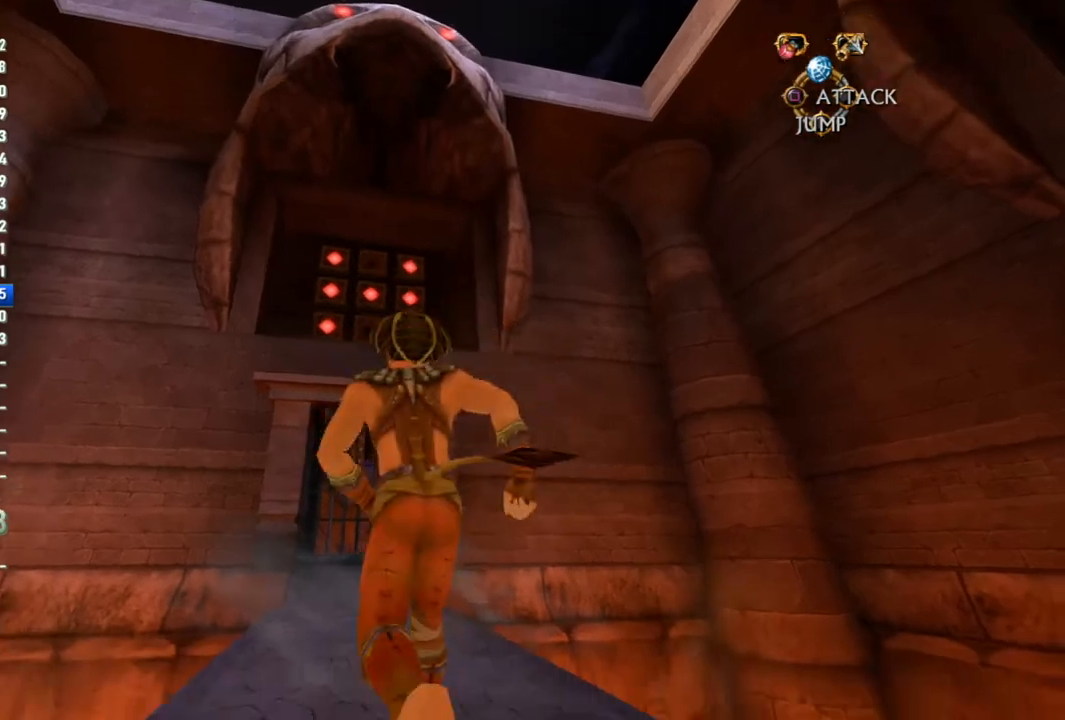
{"buttons": ["CROSS"], "left_stick": "up", "right_stick": "center", "events": [[467, "CROSS", "down"]]}
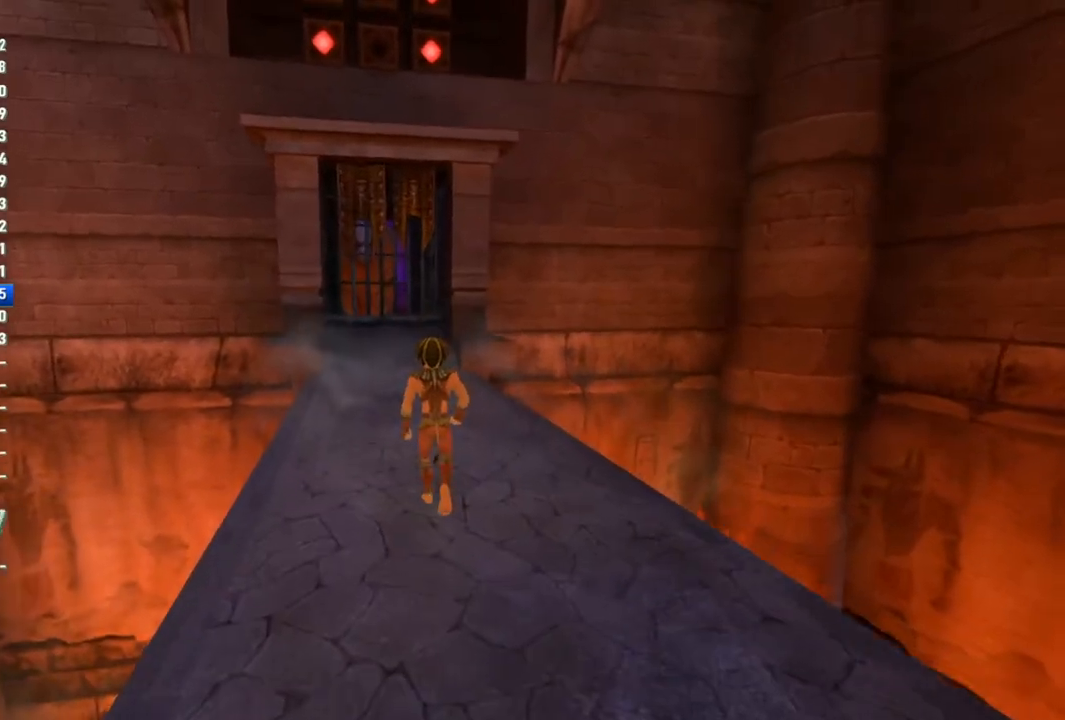
{"buttons": [], "left_stick": "up", "right_stick": "center", "events": [[317, "CROSS", "up"]]}
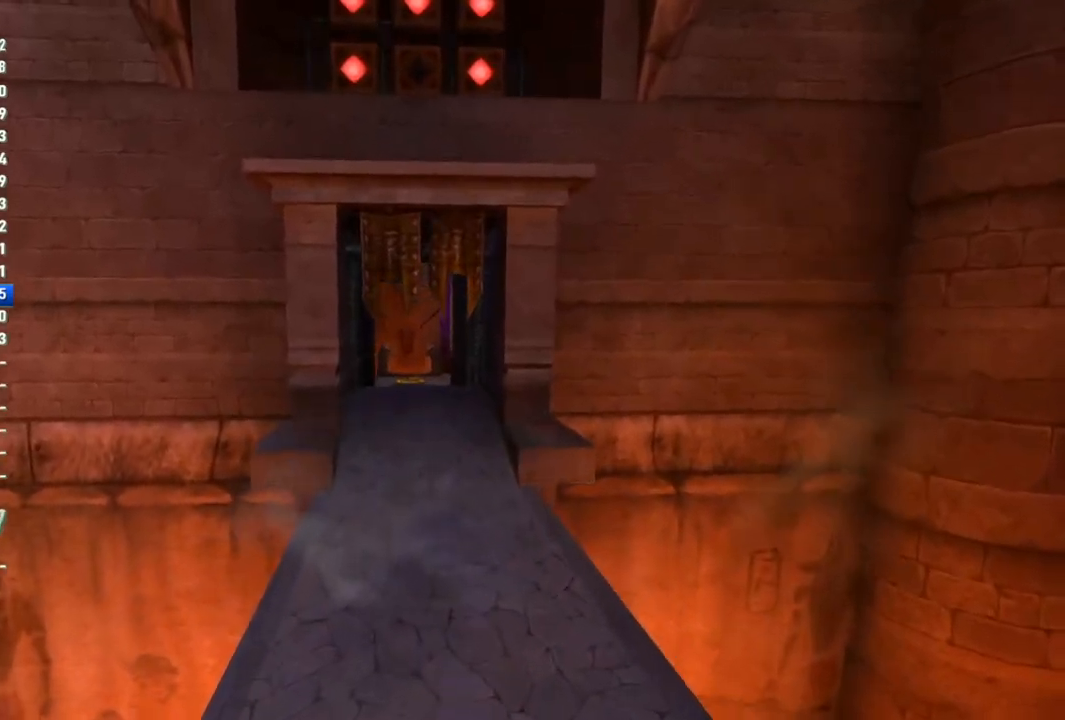
{"buttons": [], "left_stick": "center", "right_stick": "center", "events": [[217, "left_stick", "center"]]}
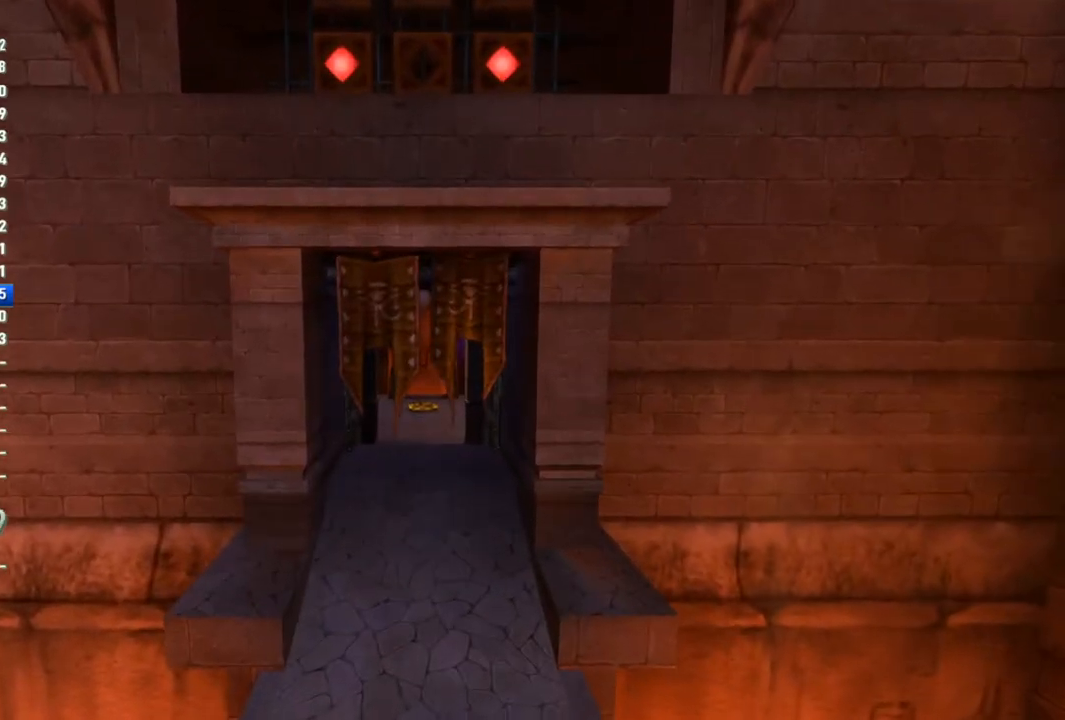
{"buttons": [], "left_stick": "up", "right_stick": "center", "events": [[333, "left_stick", "up"]]}
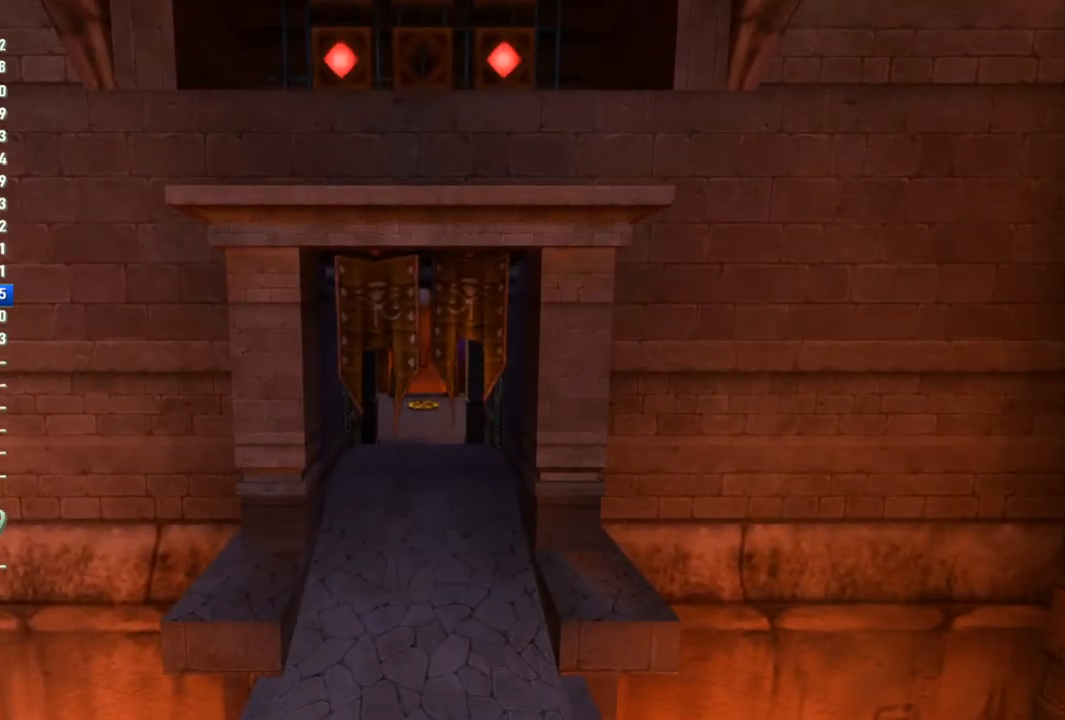
{"buttons": [], "left_stick": "up", "right_stick": "center", "events": []}
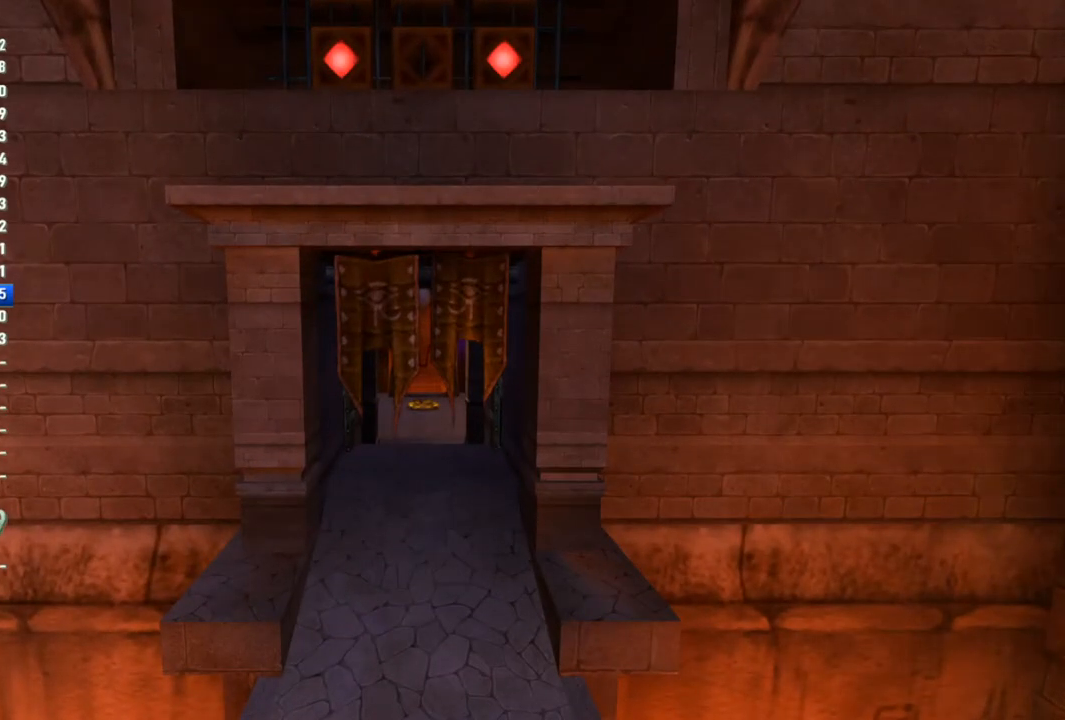
{"buttons": [], "left_stick": "up", "right_stick": "center", "events": []}
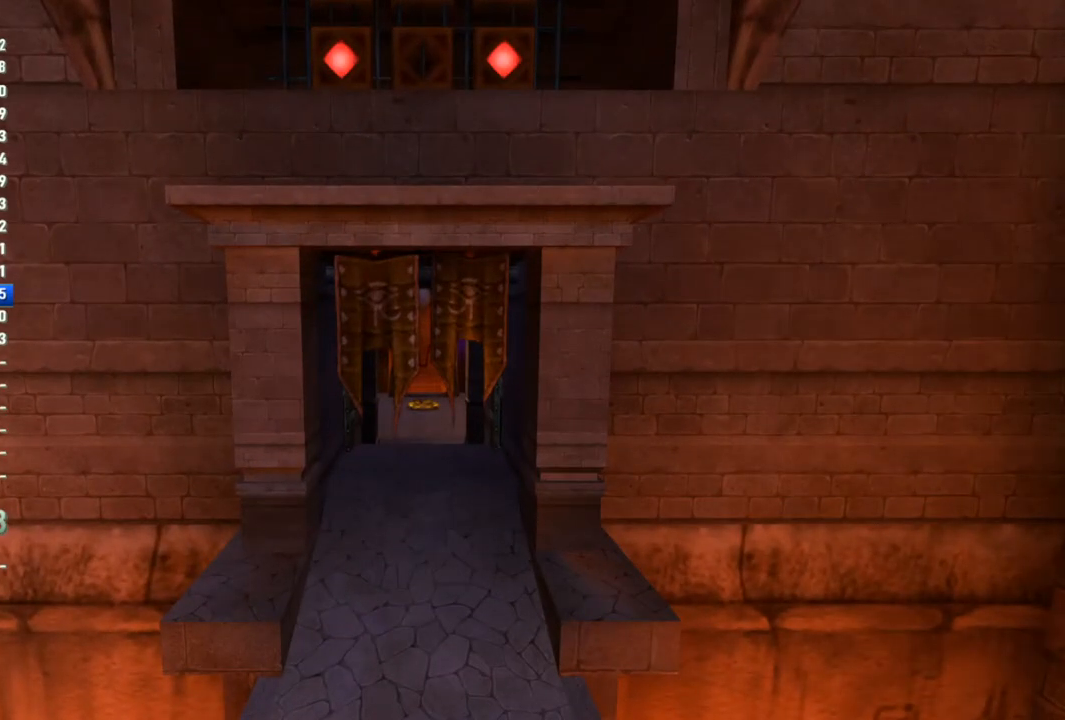
{"buttons": [], "left_stick": "up", "right_stick": "center", "events": []}
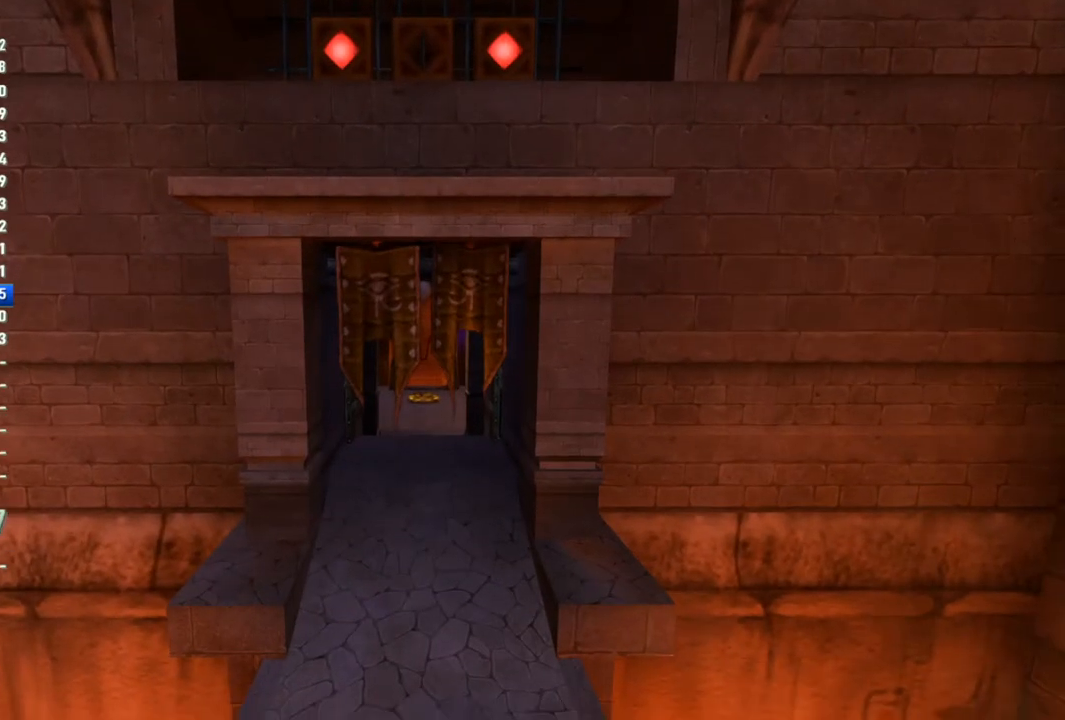
{"buttons": [], "left_stick": "up", "right_stick": "center", "events": []}
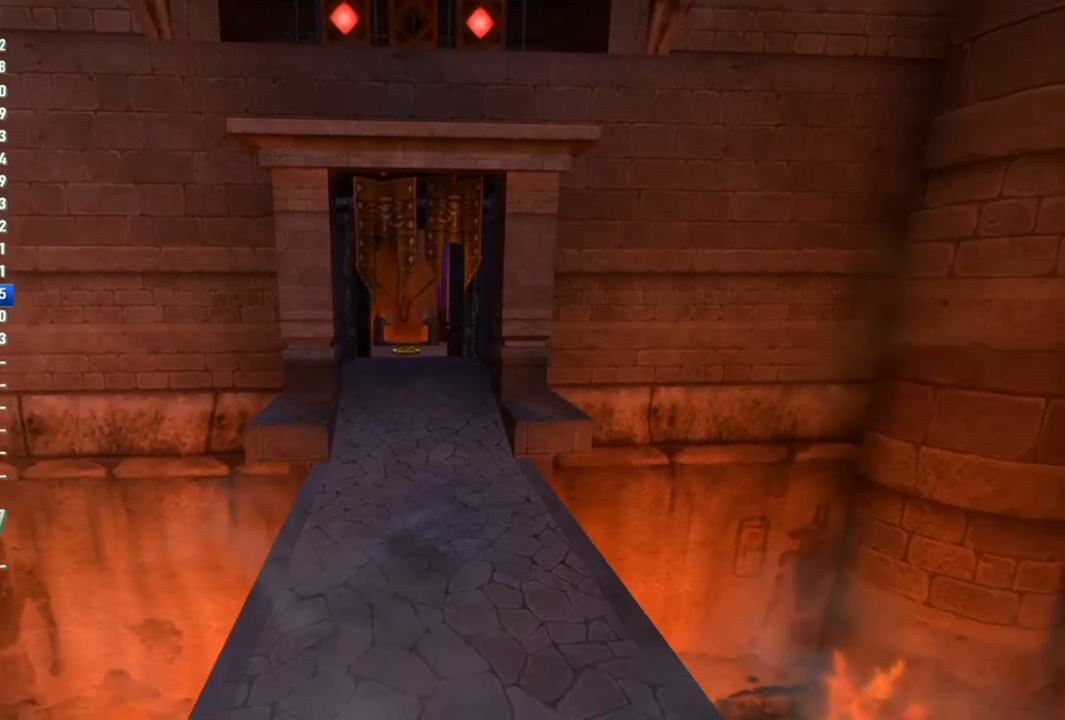
{"buttons": [], "left_stick": "up", "right_stick": "center", "events": []}
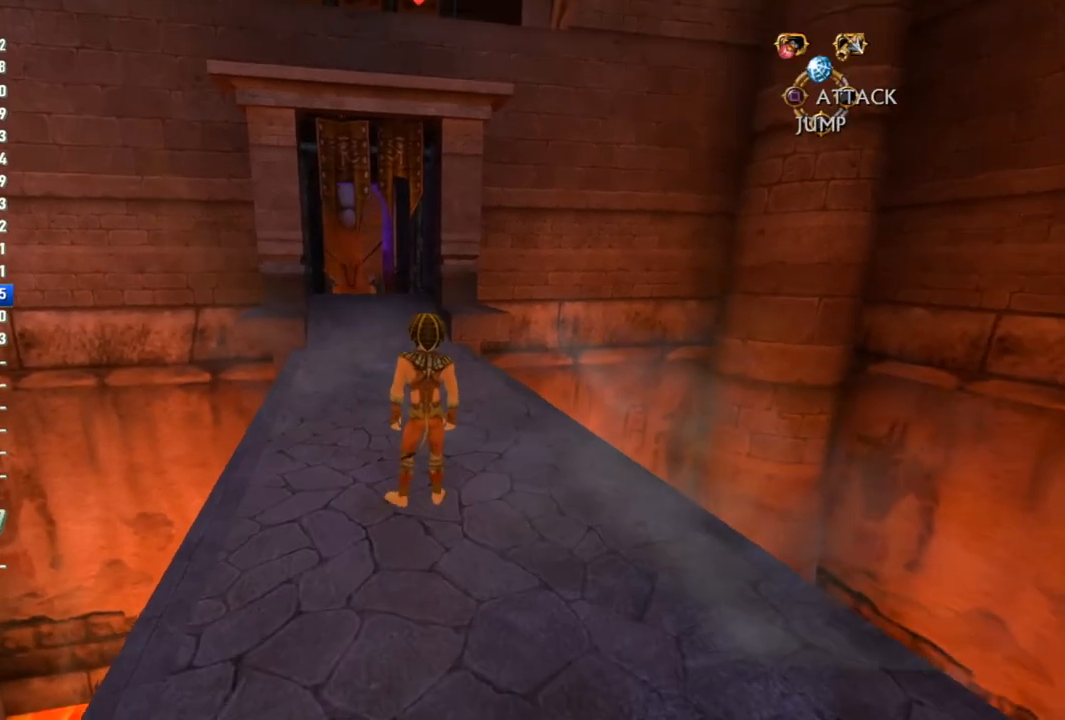
{"buttons": [], "left_stick": "up", "right_stick": "center", "events": []}
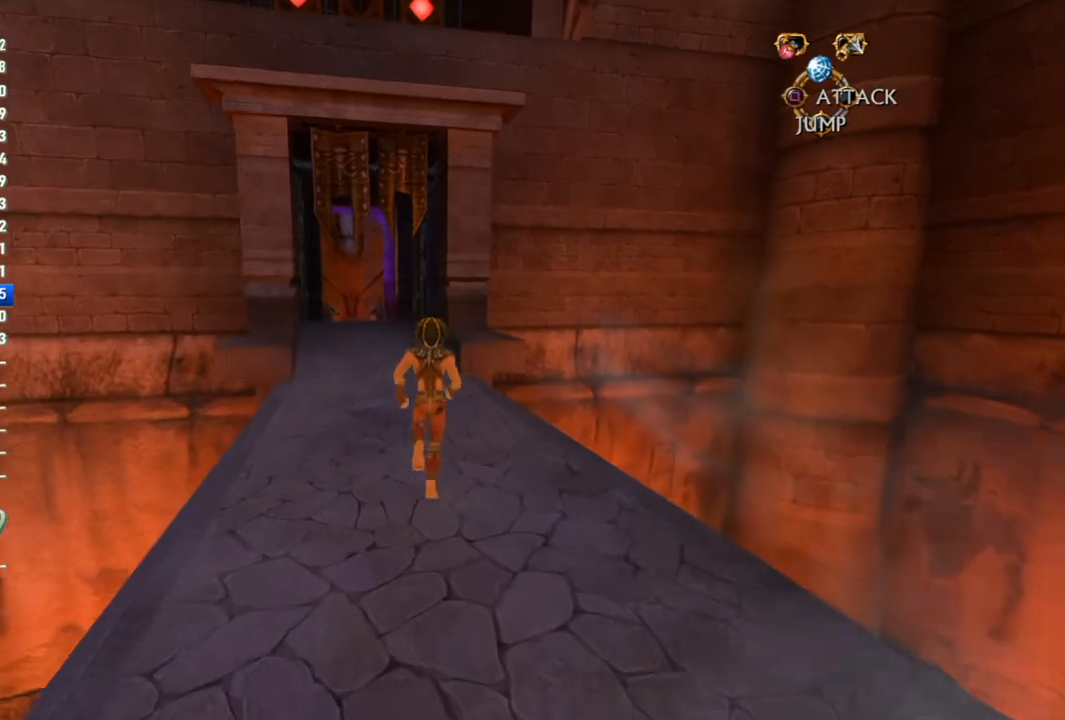
{"buttons": [], "left_stick": "up", "right_stick": "center", "events": []}
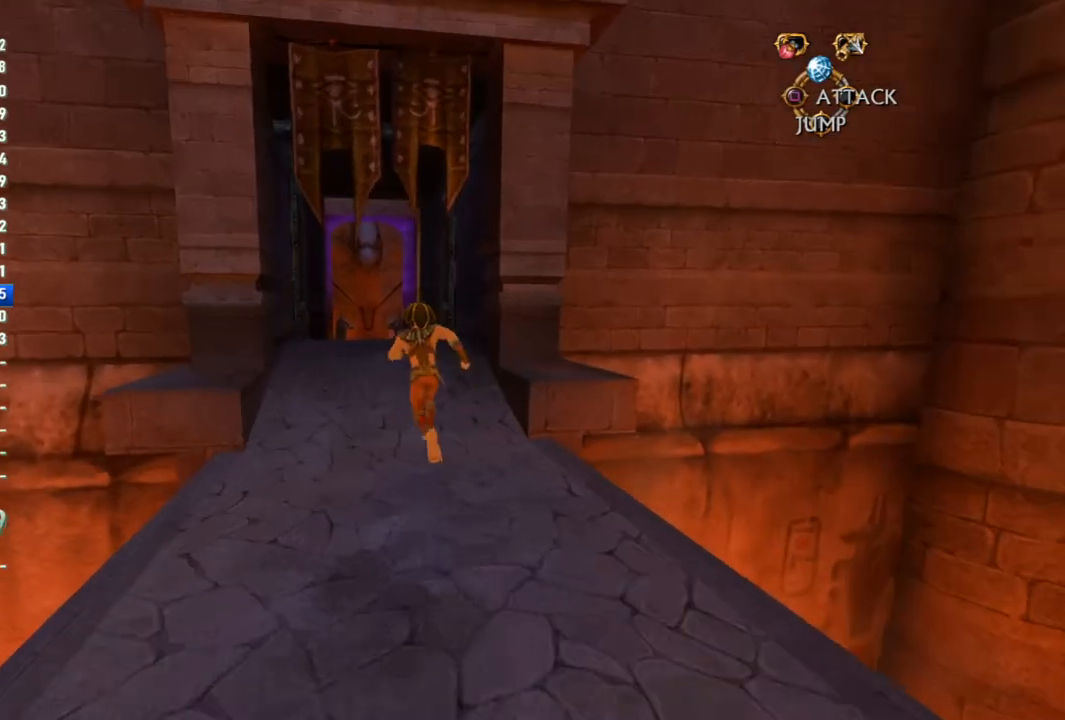
{"buttons": [], "left_stick": "up", "right_stick": "center", "events": []}
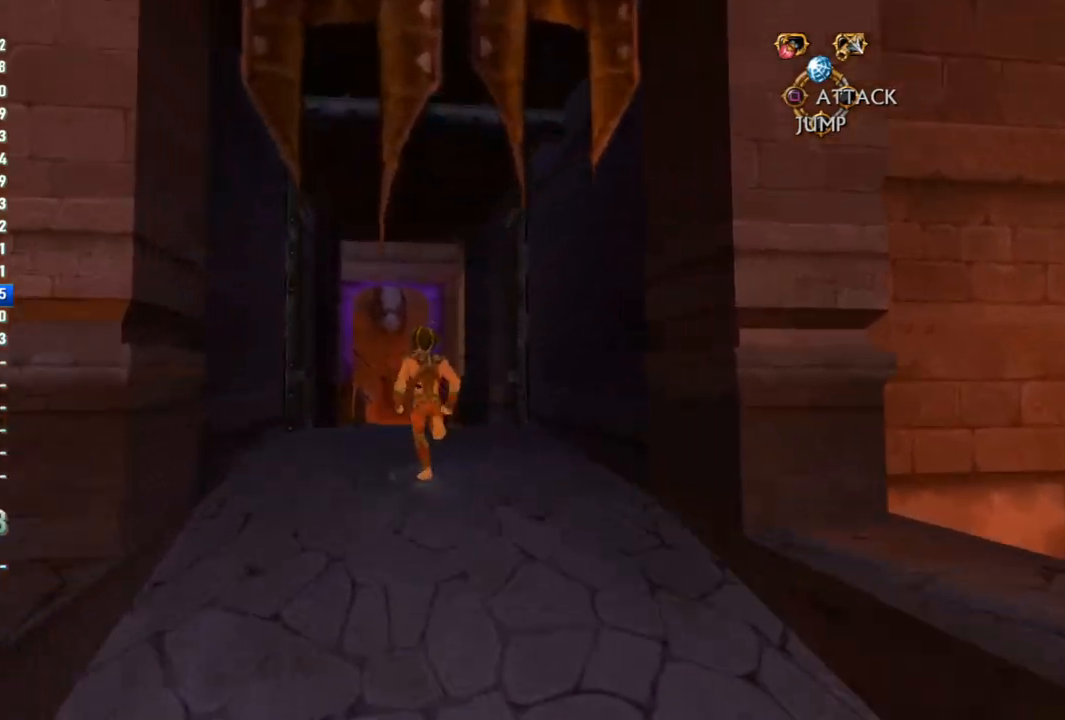
{"buttons": [], "left_stick": "up", "right_stick": "center", "events": []}
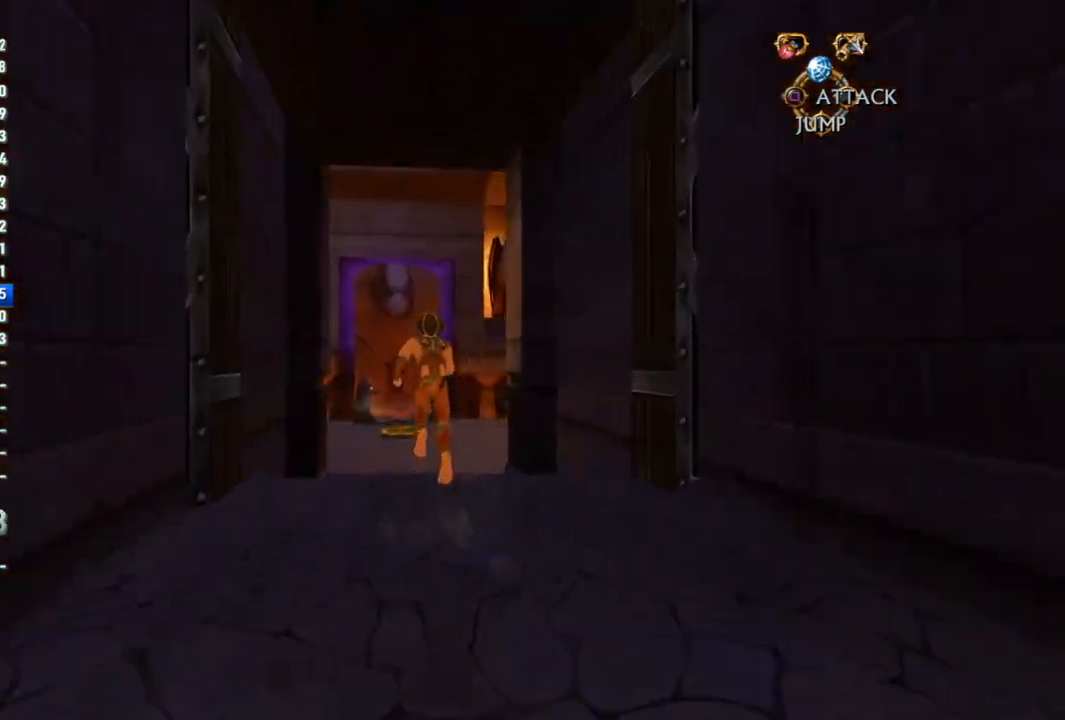
{"buttons": [], "left_stick": "up", "right_stick": "center", "events": []}
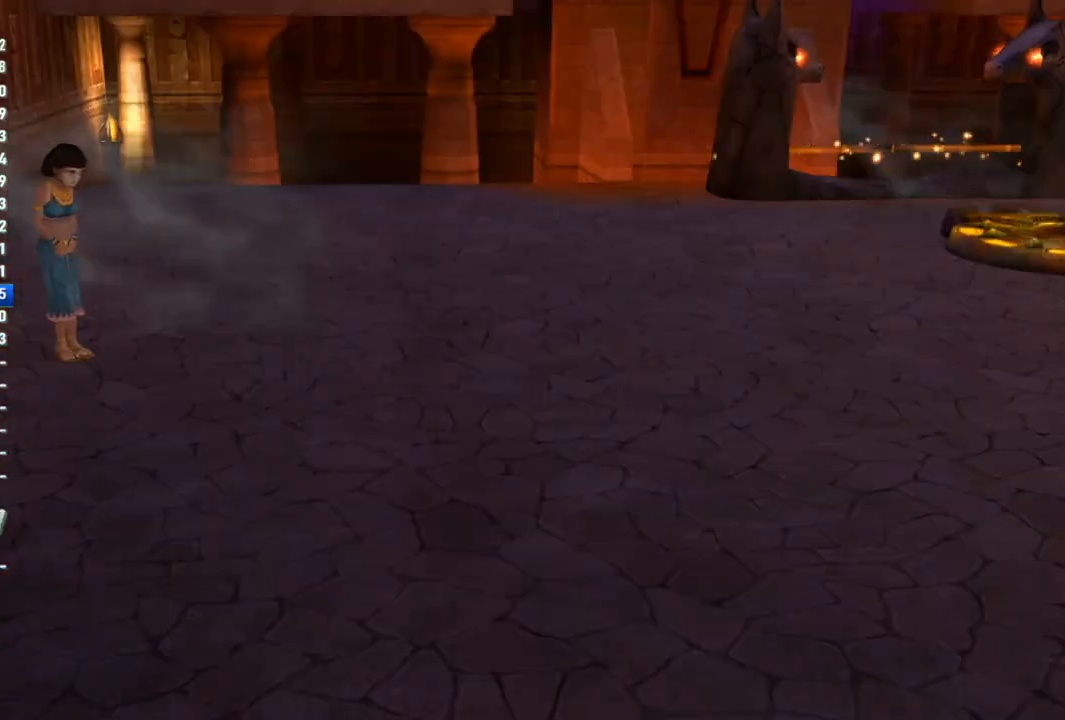
{"buttons": [], "left_stick": "up-left", "right_stick": "center", "events": [[17, "SELECT", "down"], [133, "SELECT", "up"], [217, "left_stick", "center"], [383, "left_stick", "up-left"]]}
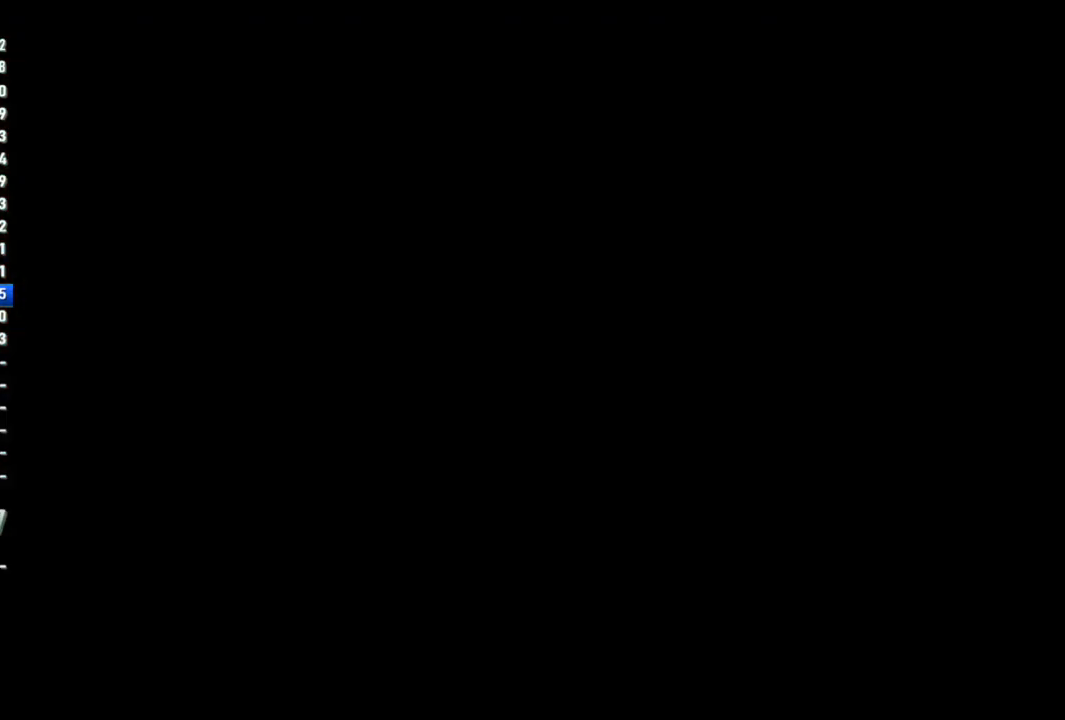
{"buttons": ["CIRCLE"], "left_stick": "up", "right_stick": "center", "events": [[67, "CIRCLE", "down"], [167, "CIRCLE", "up"], [300, "TRIANGLE", "down"], [367, "TRIANGLE", "up"], [383, "left_stick", "up"], [500, "CIRCLE", "down"]]}
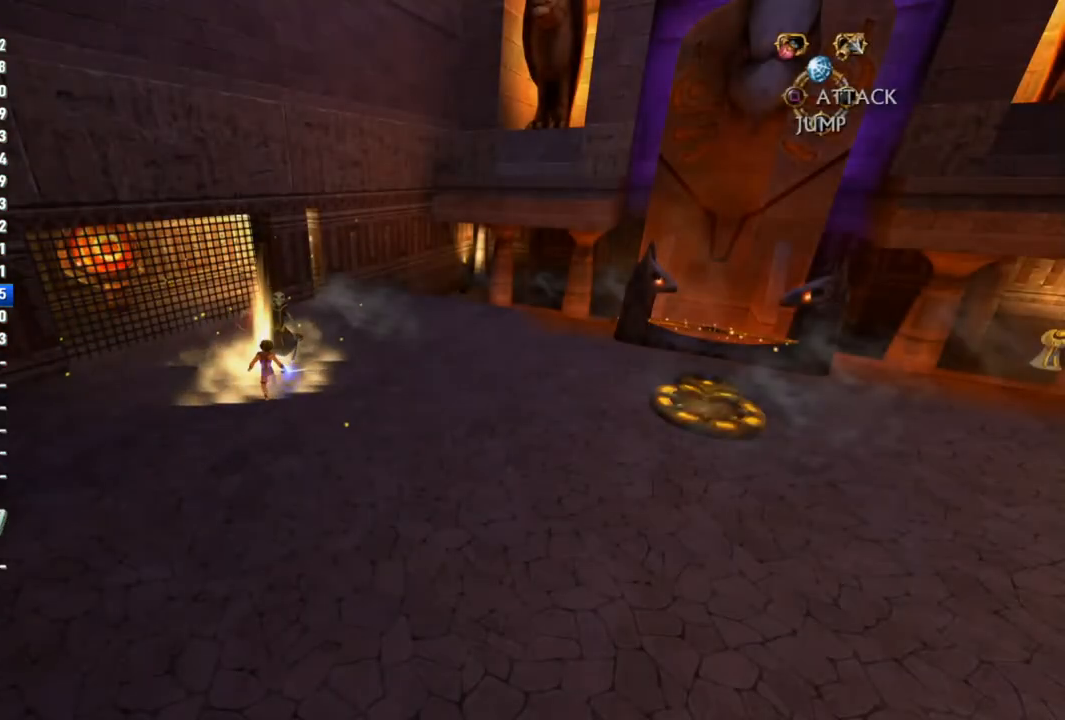
{"buttons": ["CIRCLE"], "left_stick": "up-right", "right_stick": "center", "events": [[83, "CIRCLE", "up"], [200, "TRIANGLE", "down"], [267, "TRIANGLE", "up"], [283, "left_stick", "up-right"], [400, "CIRCLE", "down"]]}
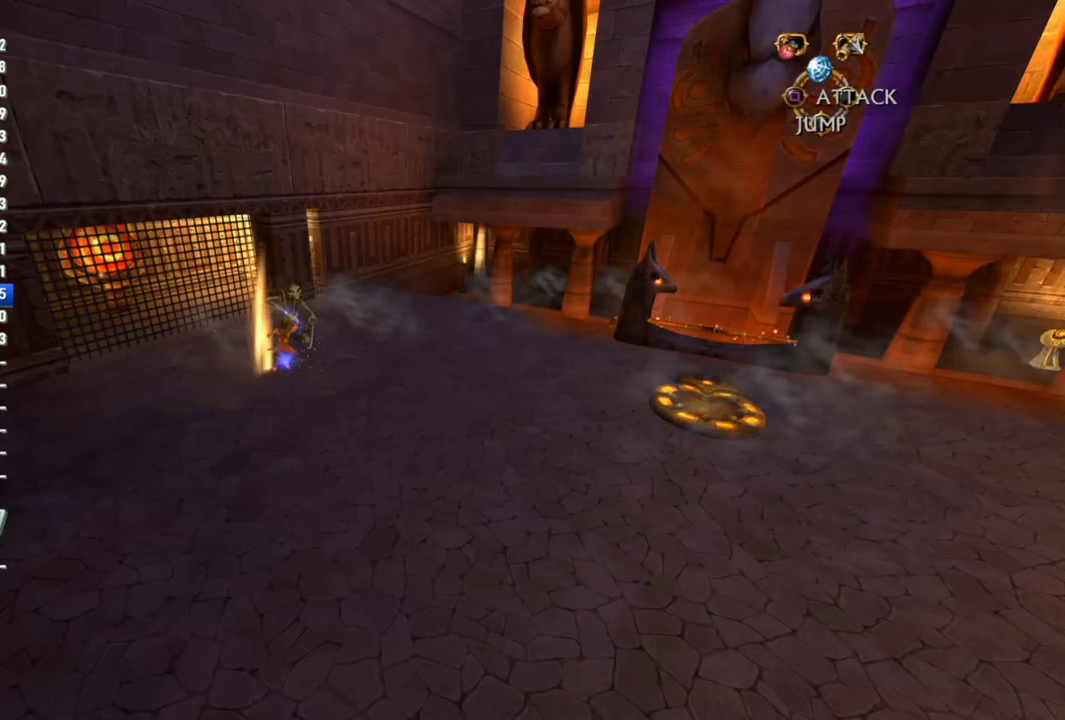
{"buttons": [], "left_stick": "up", "right_stick": "center", "events": [[17, "CIRCLE", "up"], [17, "left_stick", "up"], [133, "TRIANGLE", "down"], [217, "TRIANGLE", "up"], [333, "CIRCLE", "down"], [400, "CIRCLE", "up"]]}
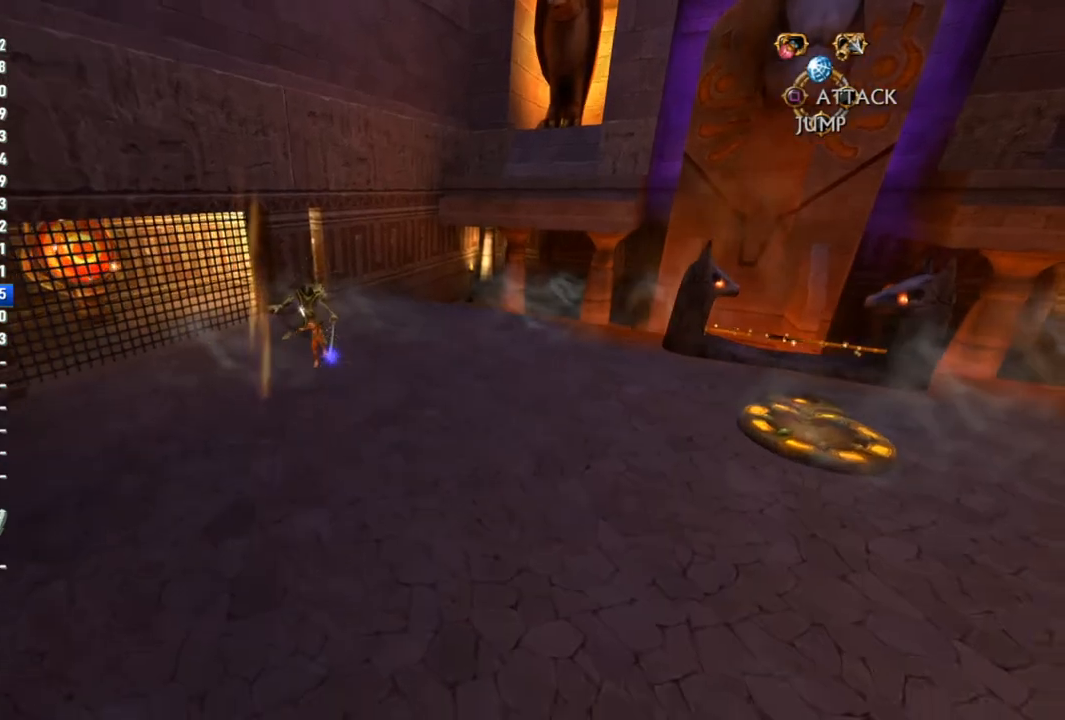
{"buttons": ["TRIANGLE"], "left_stick": "up", "right_stick": "center", "events": [[33, "TRIANGLE", "down"], [100, "TRIANGLE", "up"], [233, "CIRCLE", "down"], [300, "CIRCLE", "up"], [483, "TRIANGLE", "down"]]}
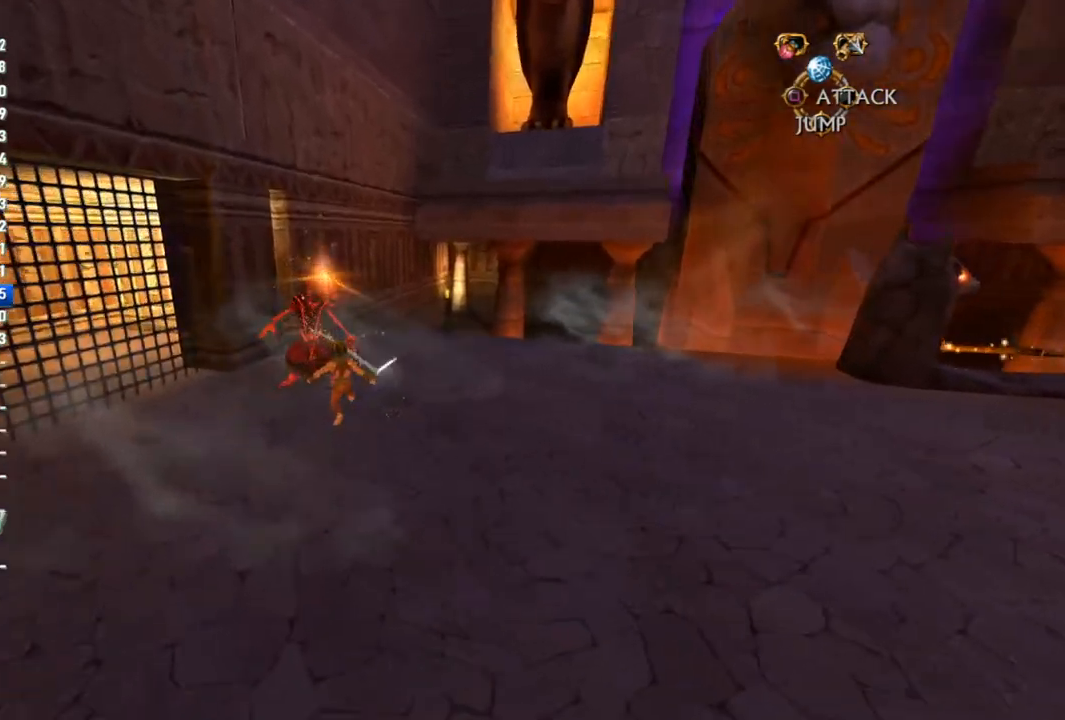
{"buttons": [], "left_stick": "up", "right_stick": "center", "events": [[50, "TRIANGLE", "up"], [150, "CIRCLE", "down"], [233, "CIRCLE", "up"], [350, "TRIANGLE", "down"], [417, "TRIANGLE", "up"]]}
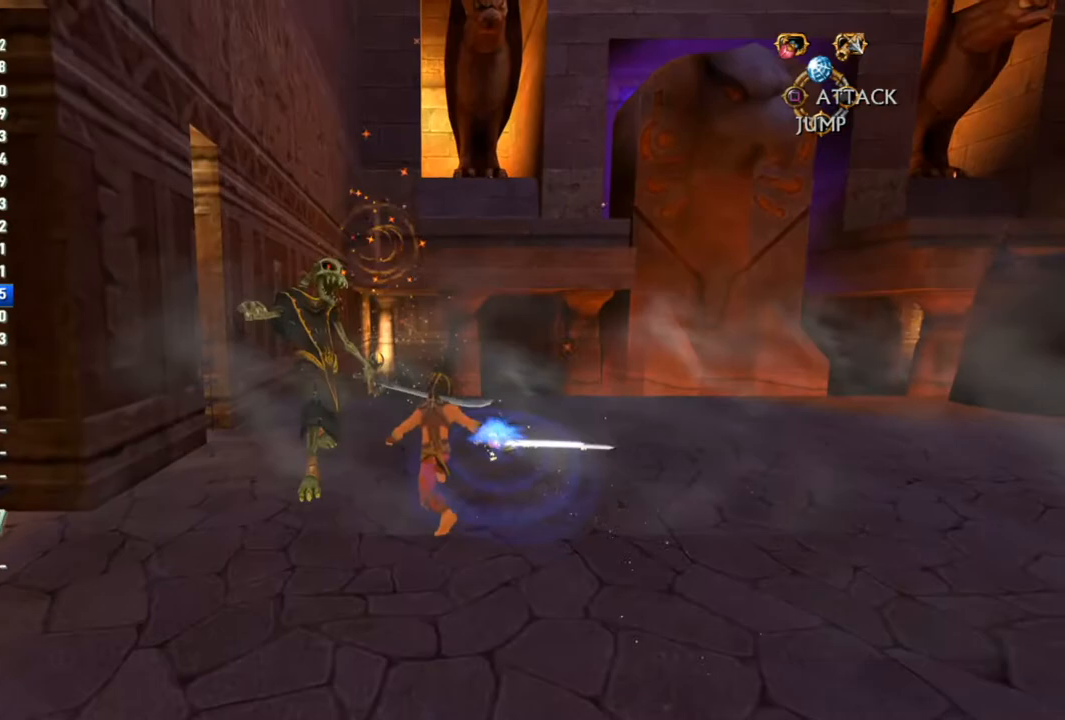
{"buttons": [], "left_stick": "up-left", "right_stick": "center", "events": [[17, "CIRCLE", "down"], [33, "left_stick", "up-left"], [83, "CIRCLE", "up"], [183, "TRIANGLE", "down"], [250, "TRIANGLE", "up"], [400, "CIRCLE", "down"], [467, "CIRCLE", "up"]]}
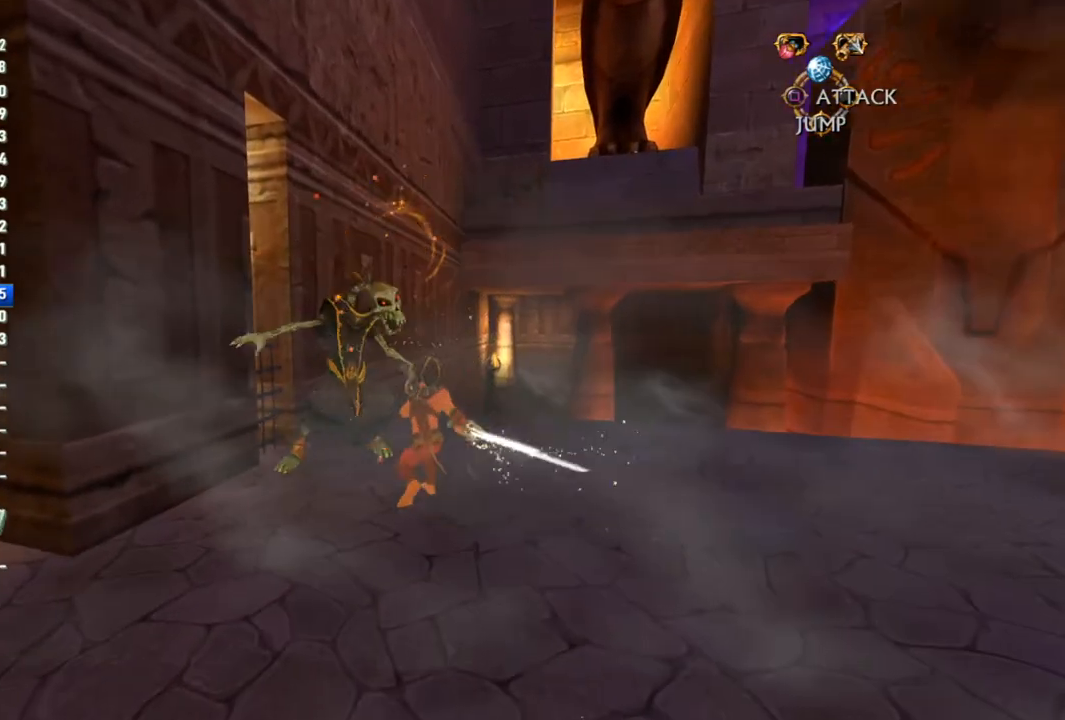
{"buttons": ["TRIANGLE"], "left_stick": "up", "right_stick": "center", "events": [[67, "TRIANGLE", "down"], [150, "TRIANGLE", "up"], [183, "left_stick", "up"], [283, "CIRCLE", "down"], [333, "CIRCLE", "up"], [467, "TRIANGLE", "down"]]}
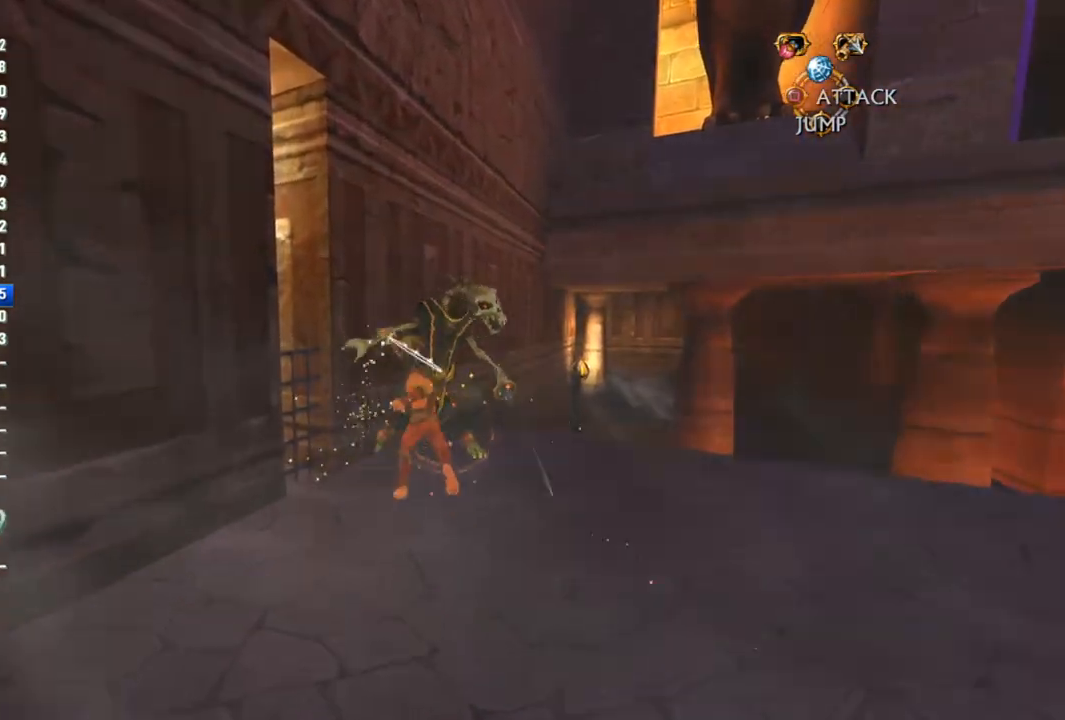
{"buttons": [], "left_stick": "down-right", "right_stick": "center", "events": [[33, "left_stick", "up-right"], [50, "TRIANGLE", "up"], [417, "left_stick", "down-right"]]}